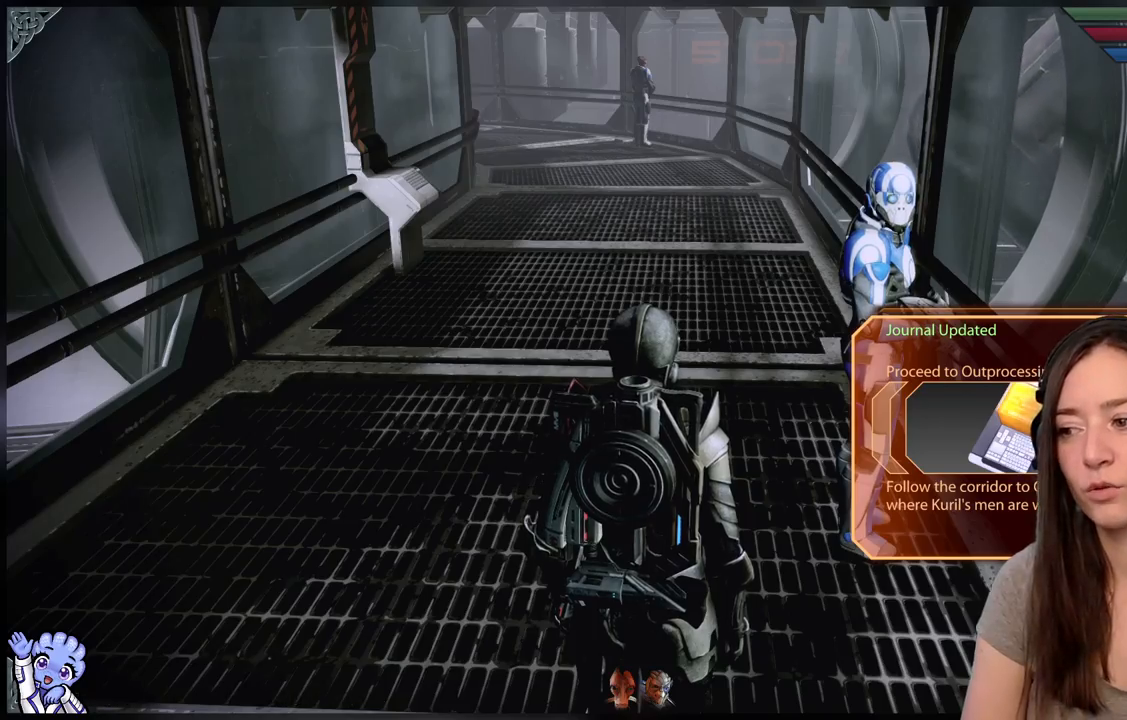
Gameplay with a controller (Xbox layout); each line is a JSON object with the inputs held at the frame after it. "events" lists button and stick changes between this image and that frame as [ms after this image, input, new state], when the widget could be followed in between. Not read: SHARE.
{"buttons": [], "left_stick": "center", "right_stick": "center", "events": [[33, "right_stick", "right"], [483, "right_stick", "center"]]}
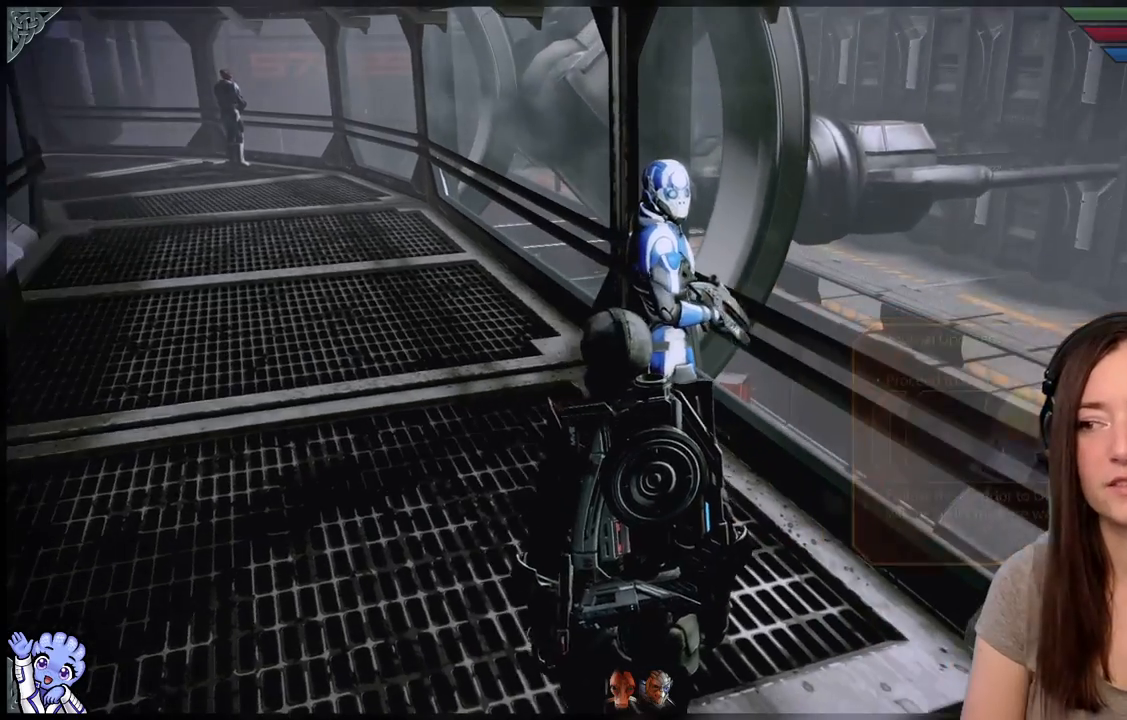
{"buttons": [], "left_stick": "center", "right_stick": "left", "events": [[233, "right_stick", "left"]]}
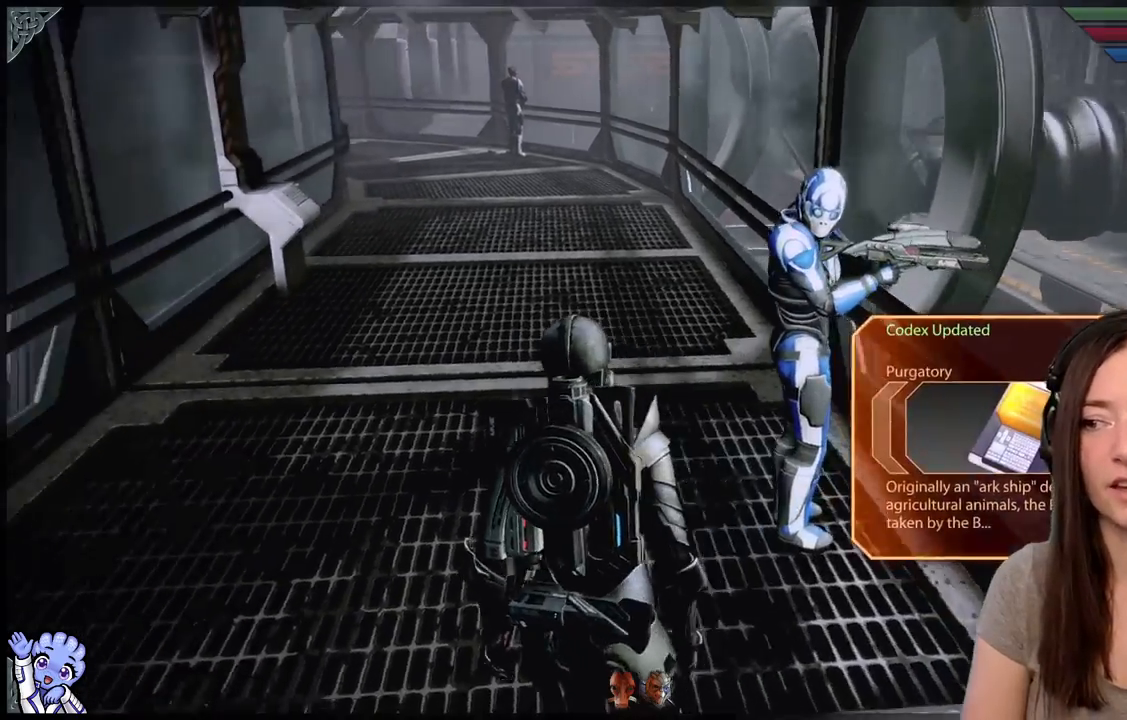
{"buttons": [], "left_stick": "center", "right_stick": "left", "events": []}
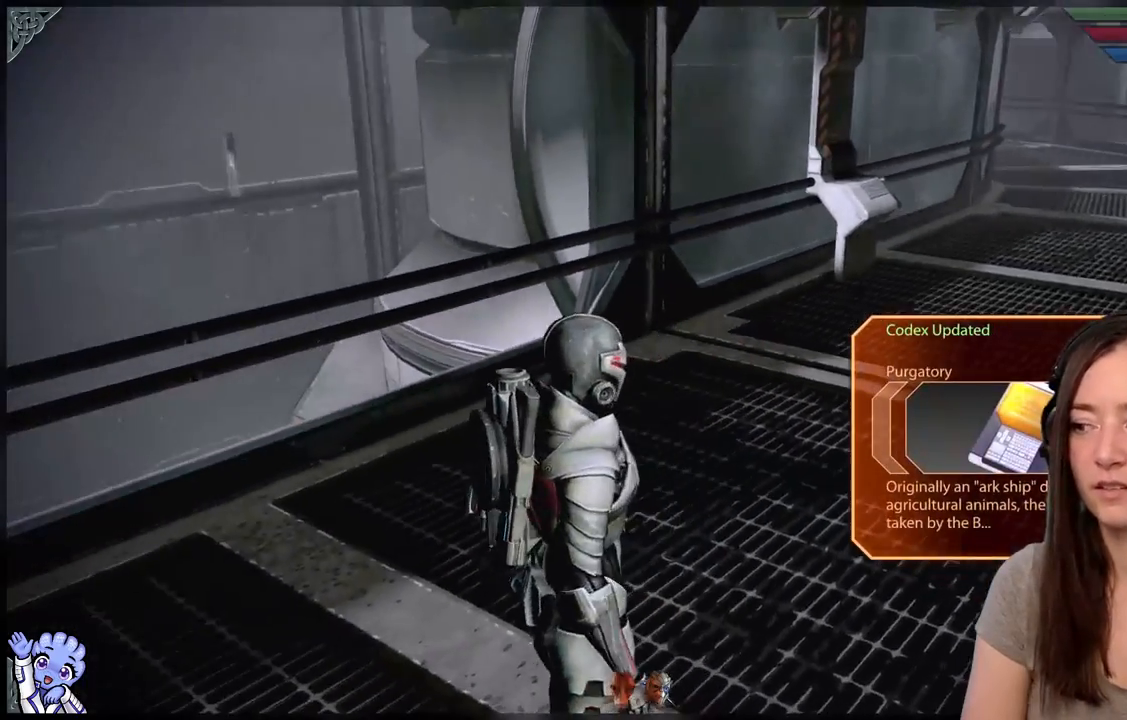
{"buttons": [], "left_stick": "center", "right_stick": "left"}
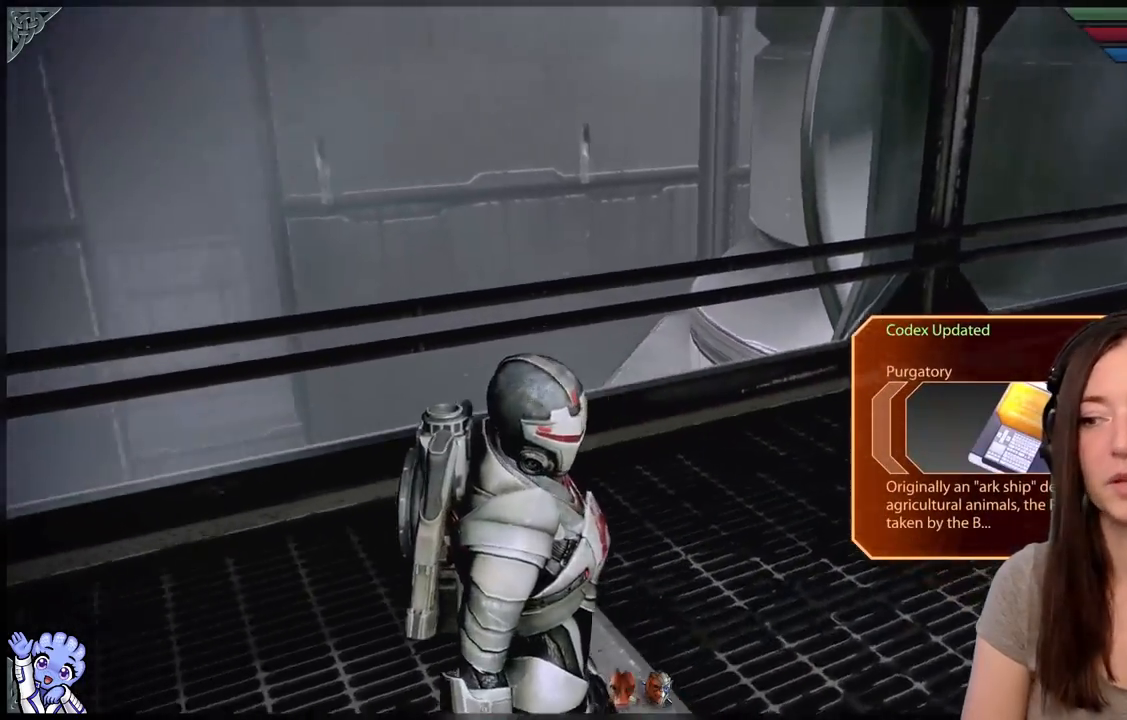
{"buttons": [], "left_stick": "center", "right_stick": "left", "events": []}
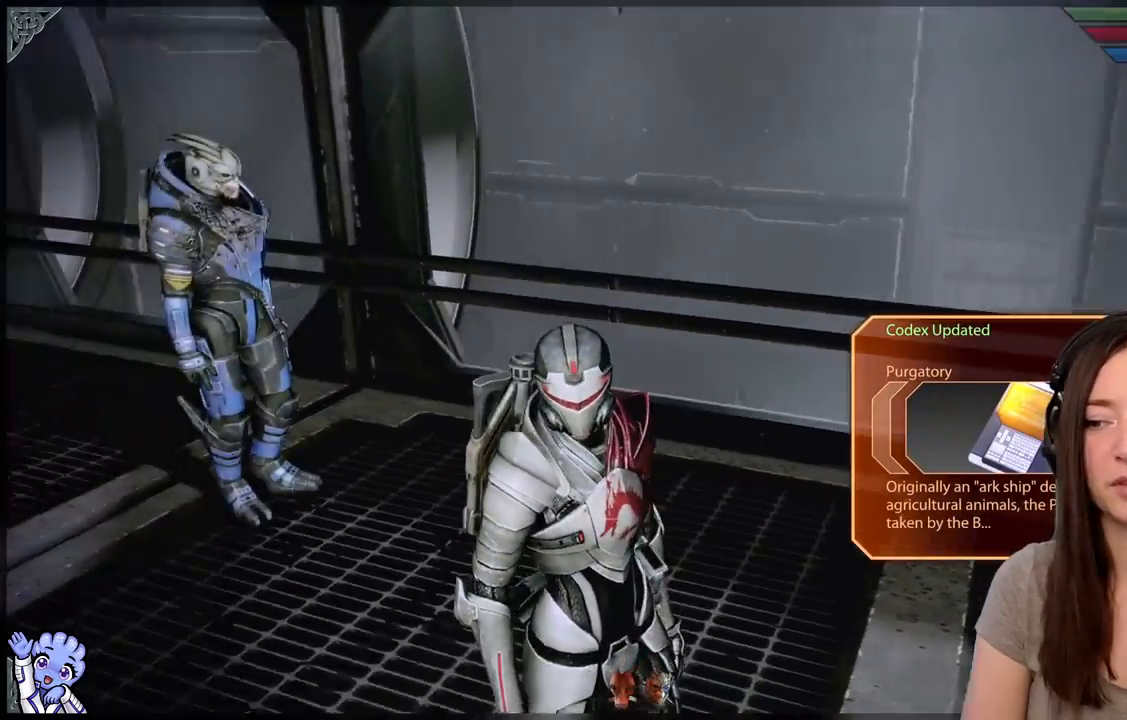
{"buttons": [], "left_stick": "center", "right_stick": "left", "events": []}
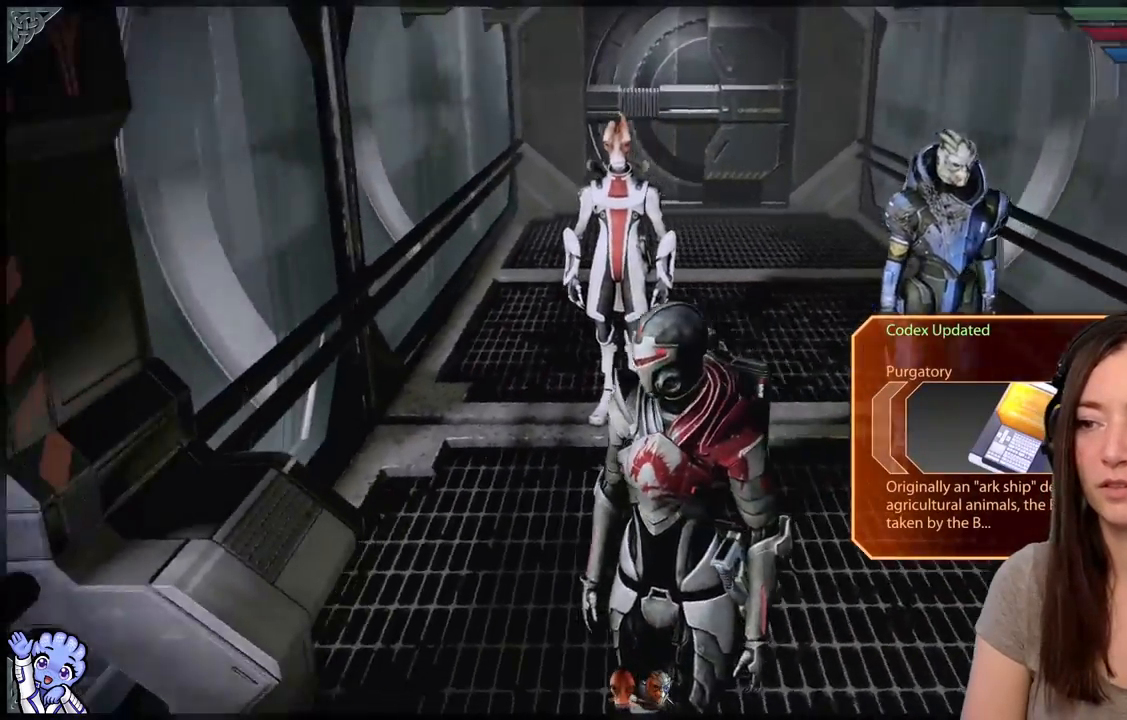
{"buttons": [], "left_stick": "center", "right_stick": "left", "events": []}
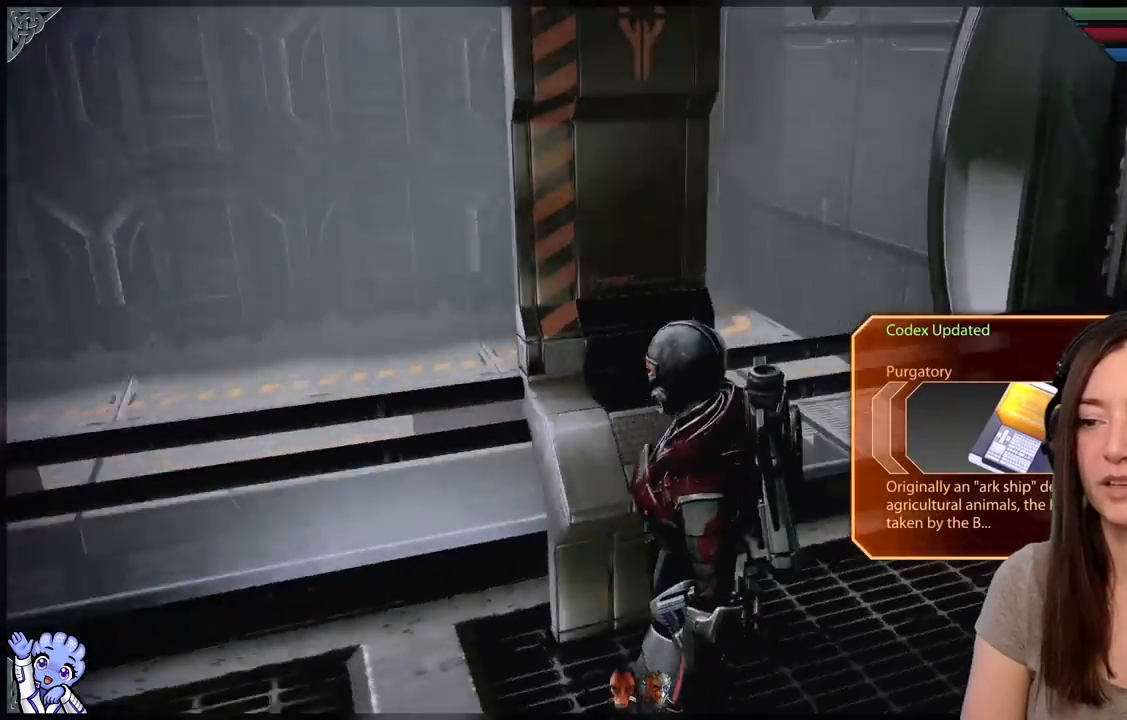
{"buttons": [], "left_stick": "center", "right_stick": "left", "events": []}
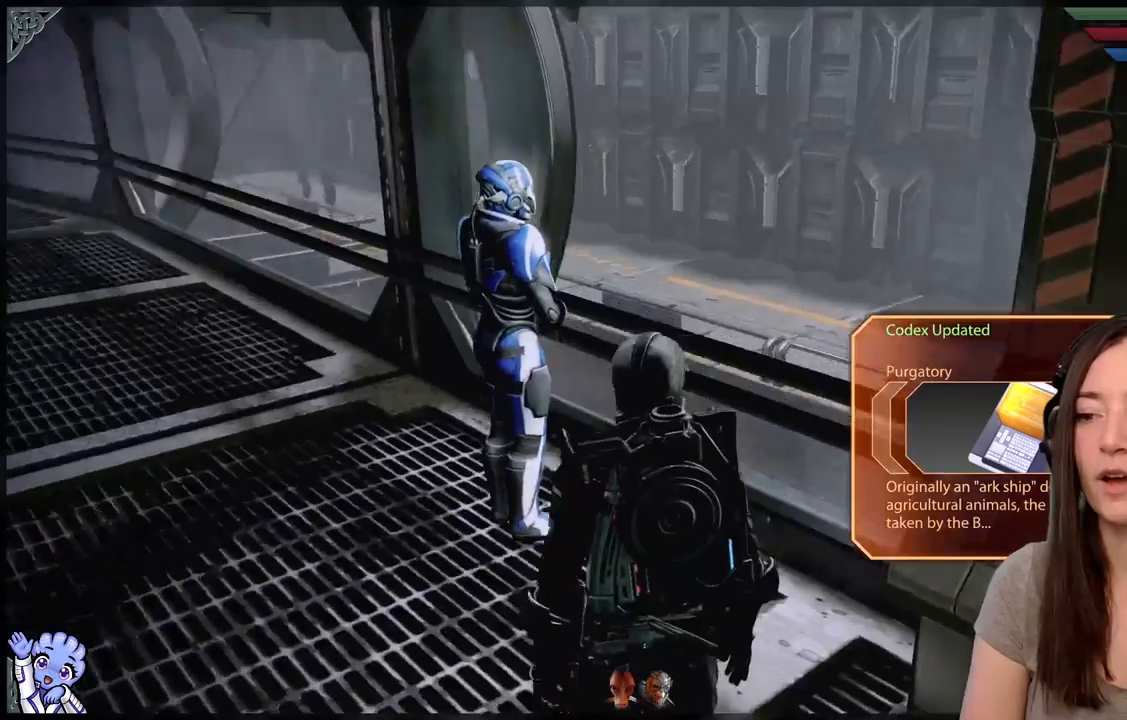
{"buttons": [], "left_stick": "center", "right_stick": "center", "events": [[450, "right_stick", "center"]]}
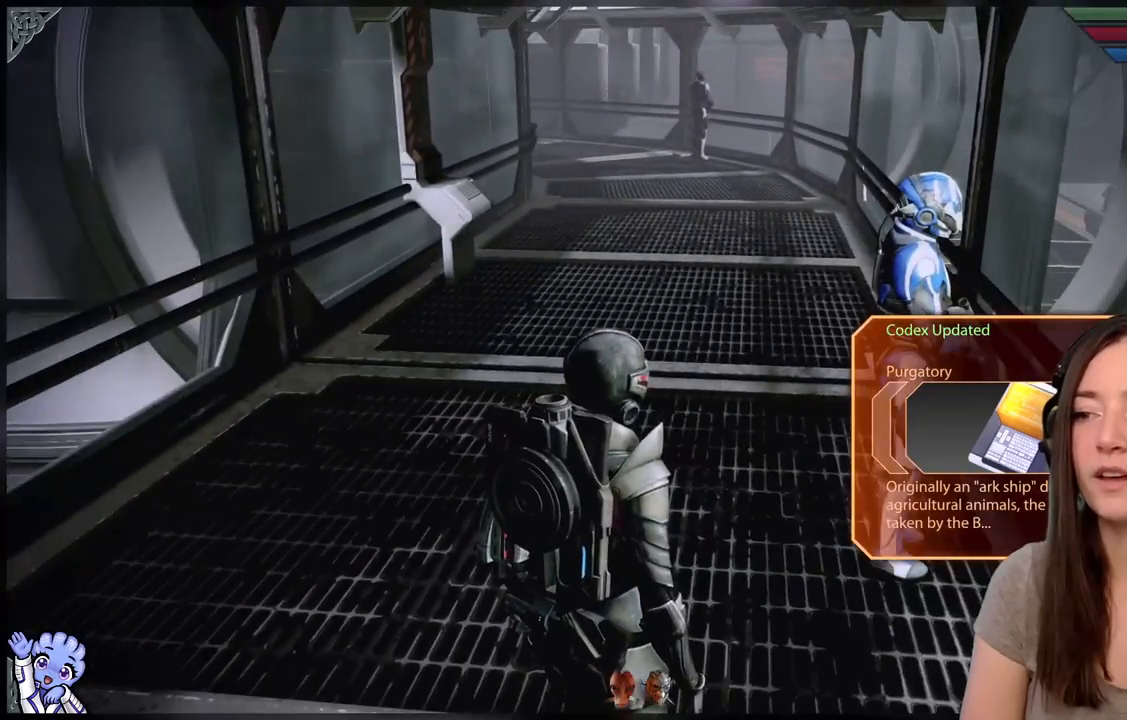
{"buttons": [], "left_stick": "center", "right_stick": "center", "events": [[83, "right_stick", "up-left"], [383, "right_stick", "center"]]}
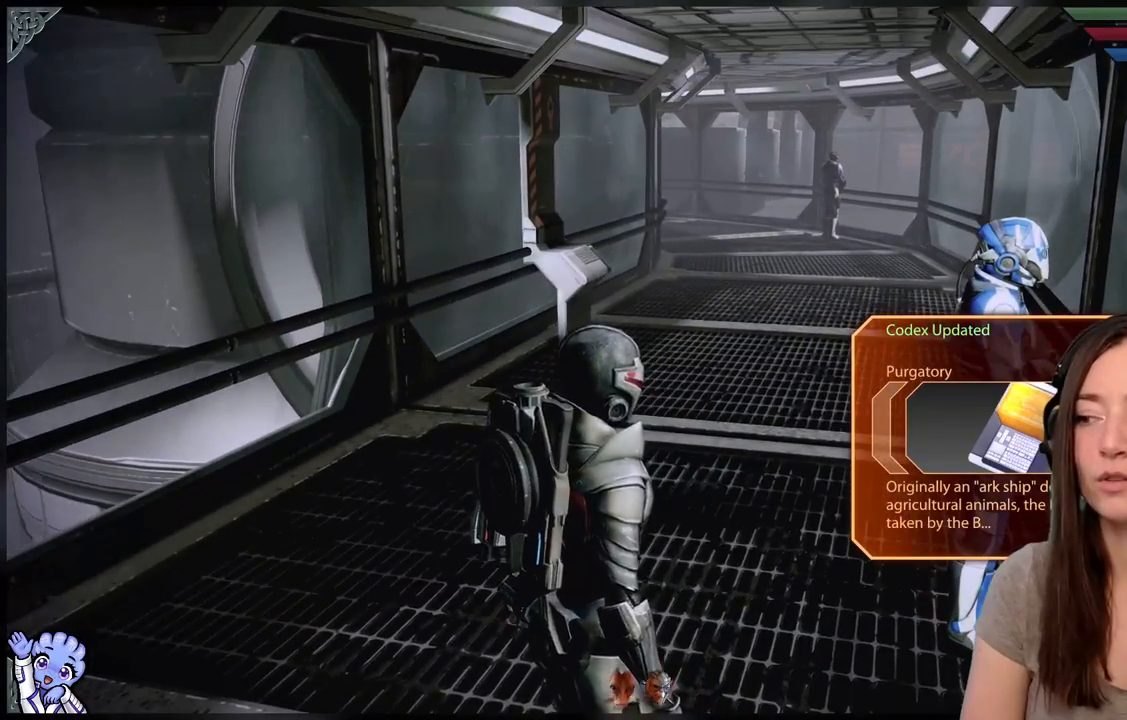
{"buttons": [], "left_stick": "center", "right_stick": "center", "events": []}
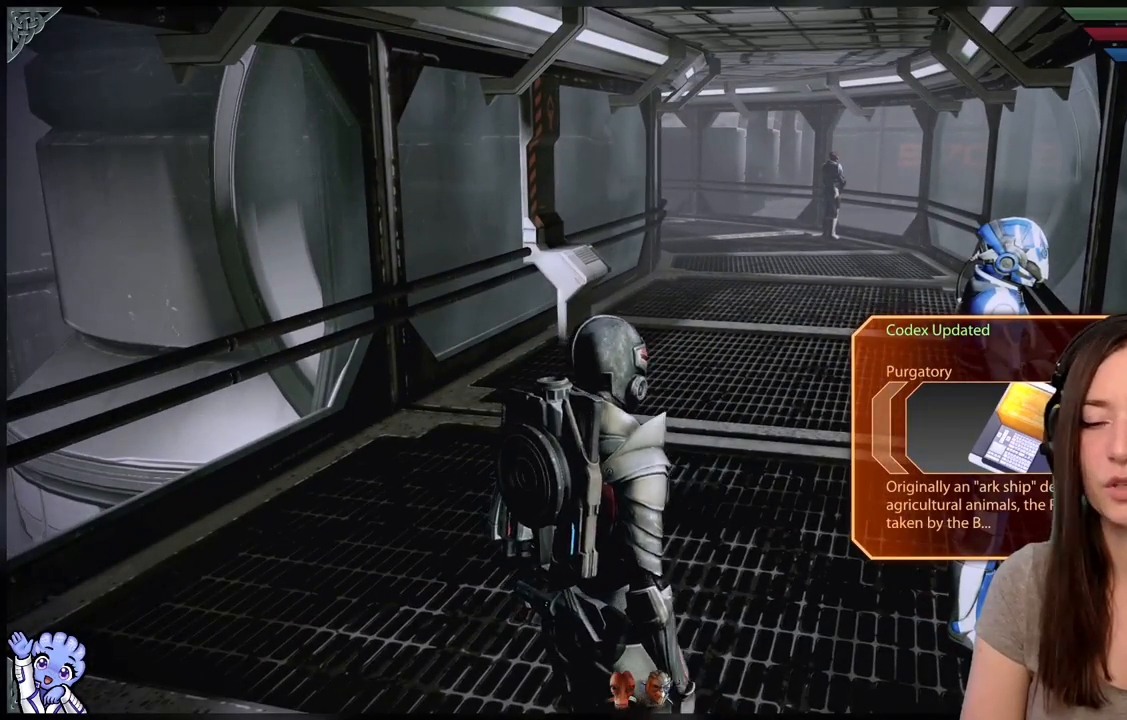
{"buttons": [], "left_stick": "center", "right_stick": "left", "events": [[417, "right_stick", "left"]]}
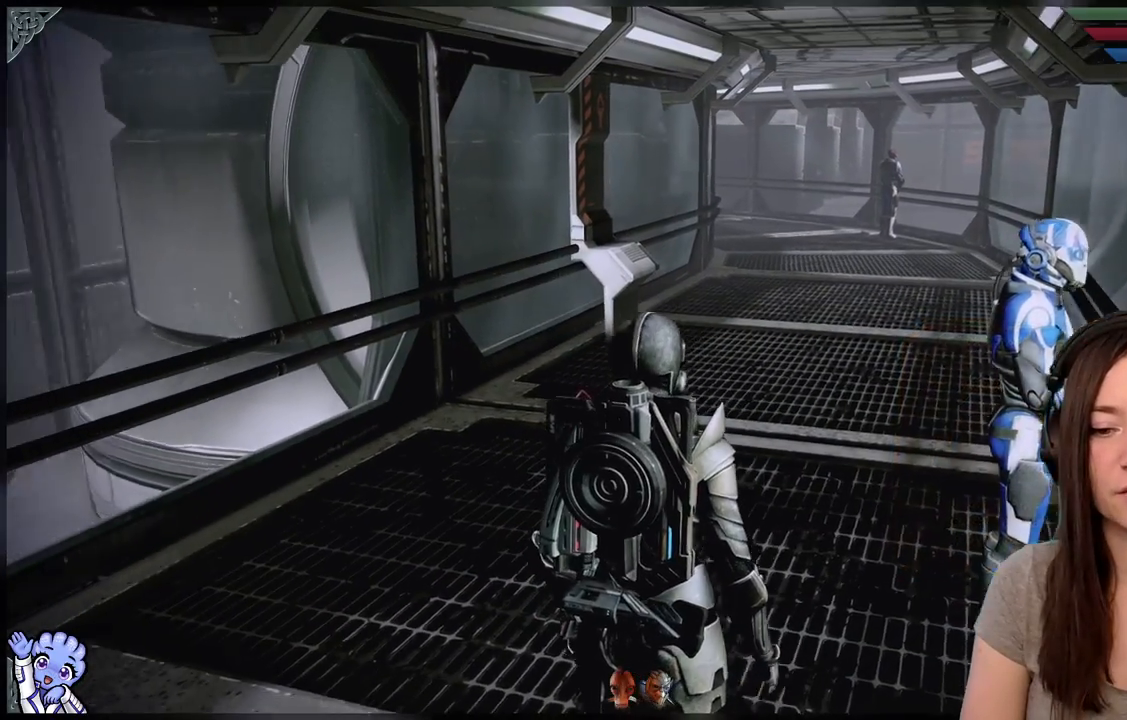
{"buttons": [], "left_stick": "center", "right_stick": "down-left", "events": [[217, "right_stick", "center"], [383, "right_stick", "left"], [500, "right_stick", "down-left"]]}
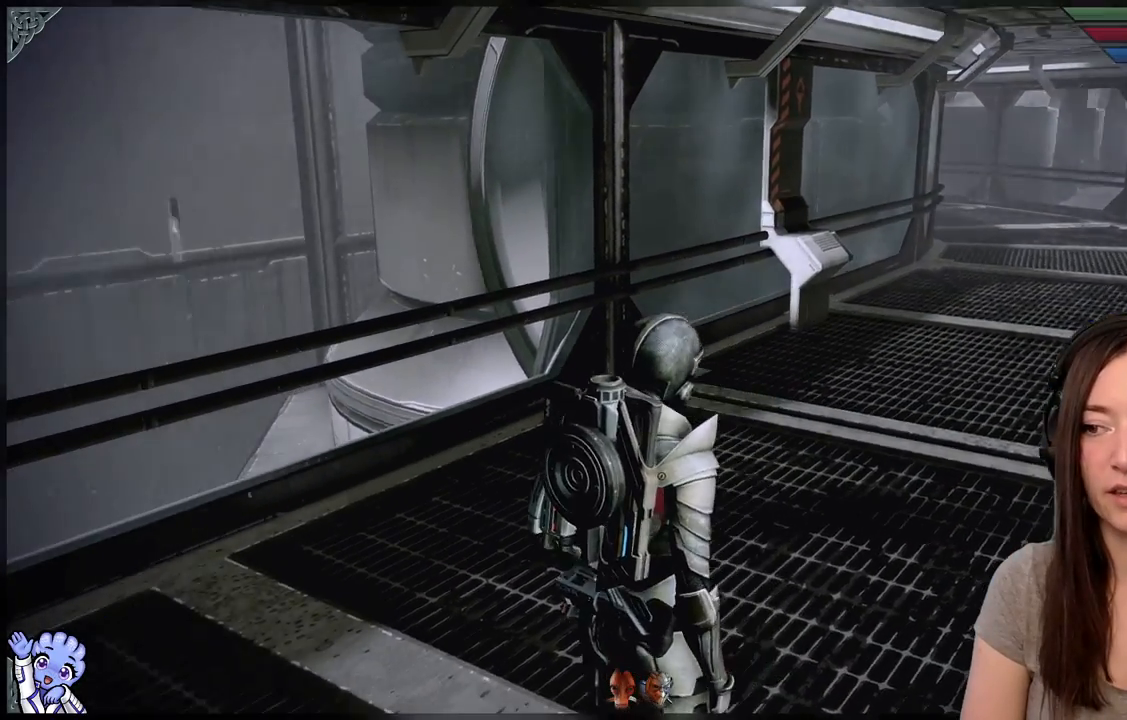
{"buttons": [], "left_stick": "center", "right_stick": "down-left", "events": []}
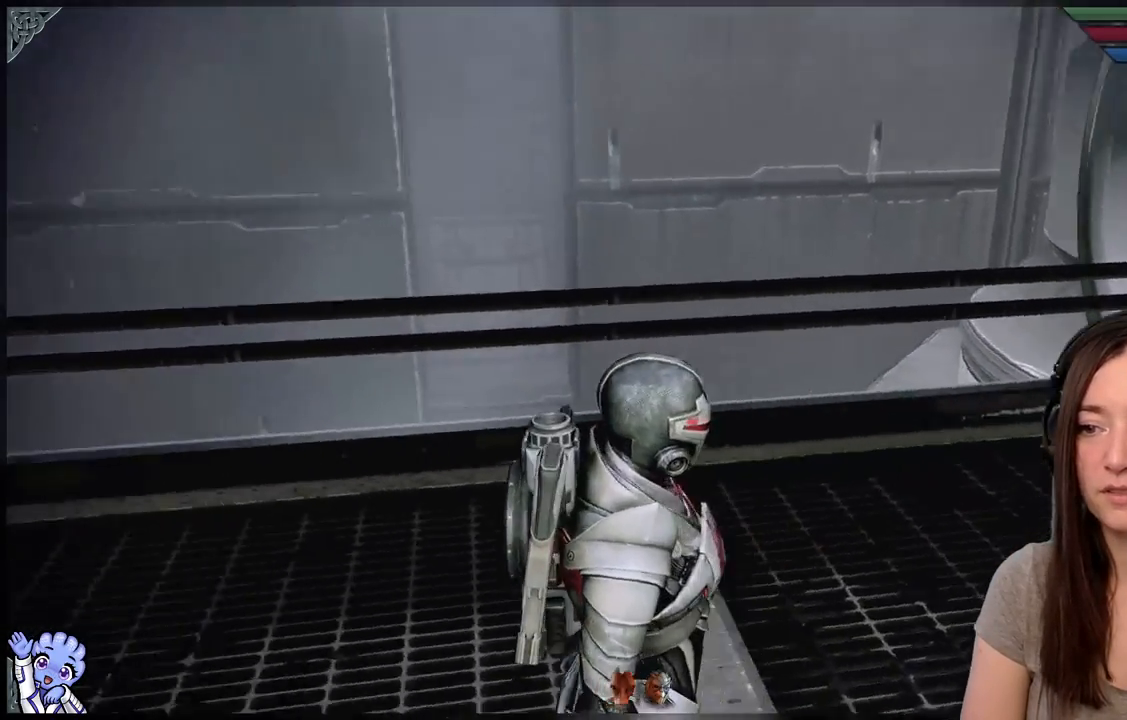
{"buttons": [], "left_stick": "center", "right_stick": "left", "events": [[100, "right_stick", "left"]]}
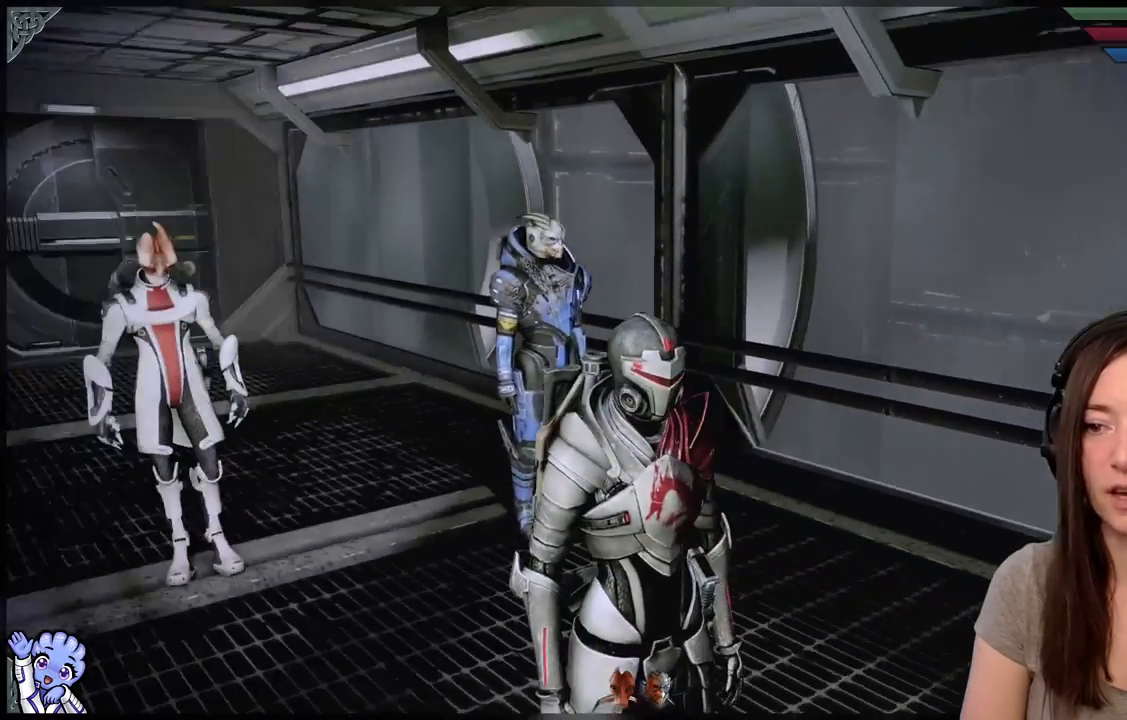
{"buttons": [], "left_stick": "center", "right_stick": "center", "events": [[133, "right_stick", "center"]]}
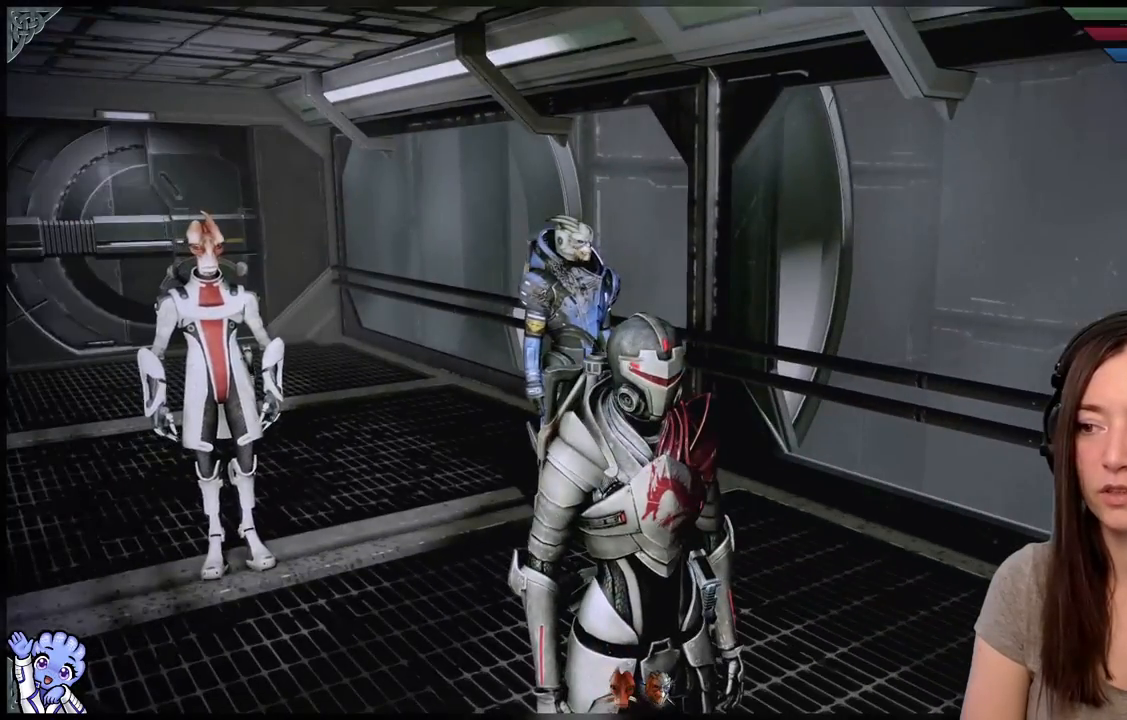
{"buttons": [], "left_stick": "up-right", "right_stick": "down-left", "events": [[33, "right_stick", "down-left"], [200, "left_stick", "up"], [250, "left_stick", "up-right"]]}
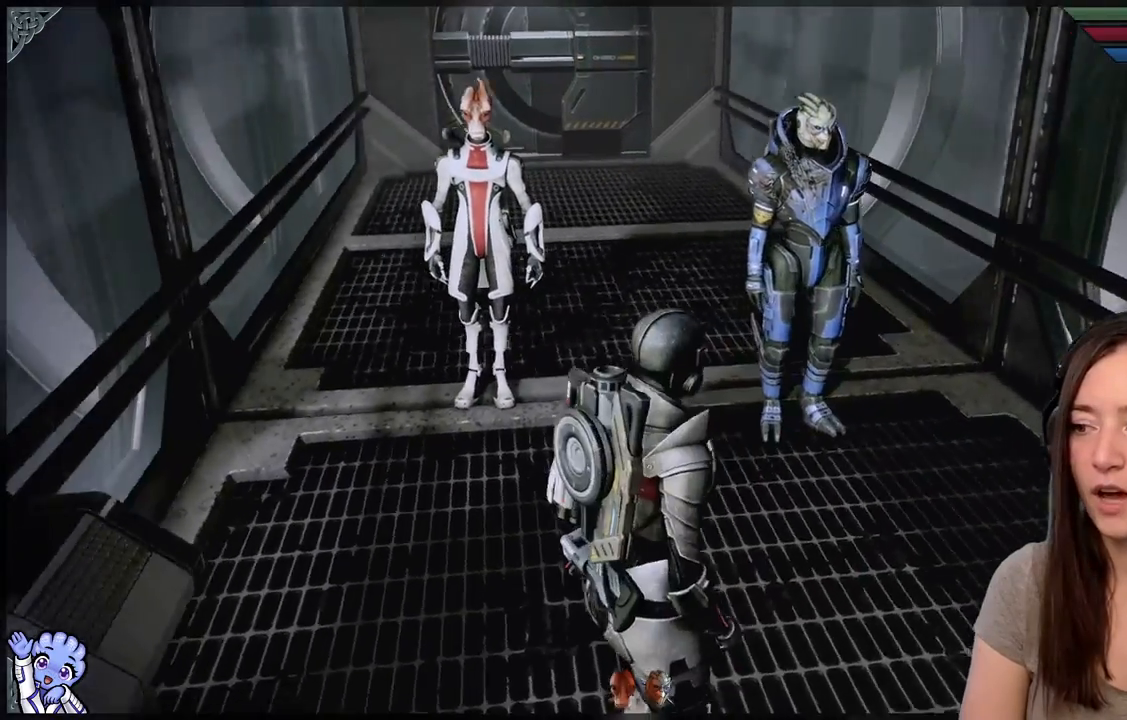
{"buttons": [], "left_stick": "center", "right_stick": "up-left", "events": [[50, "right_stick", "left"], [133, "left_stick", "center"], [150, "right_stick", "up-left"], [300, "right_stick", "center"], [400, "right_stick", "up-left"]]}
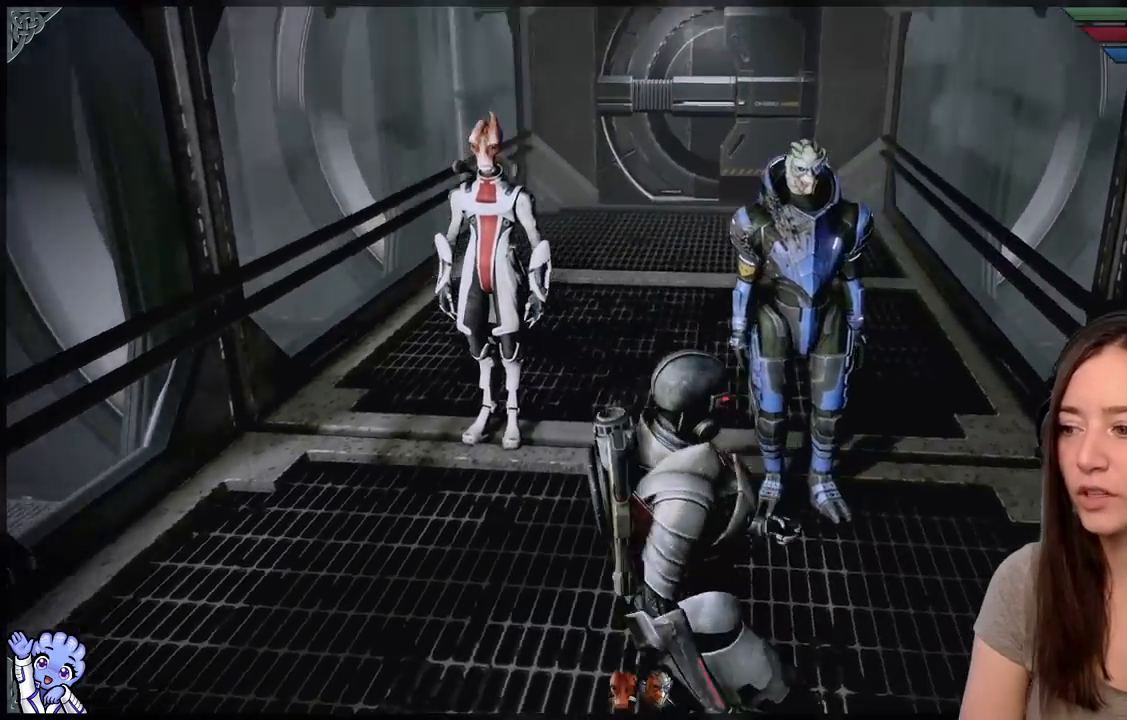
{"buttons": [], "left_stick": "center", "right_stick": "center", "events": [[367, "right_stick", "center"]]}
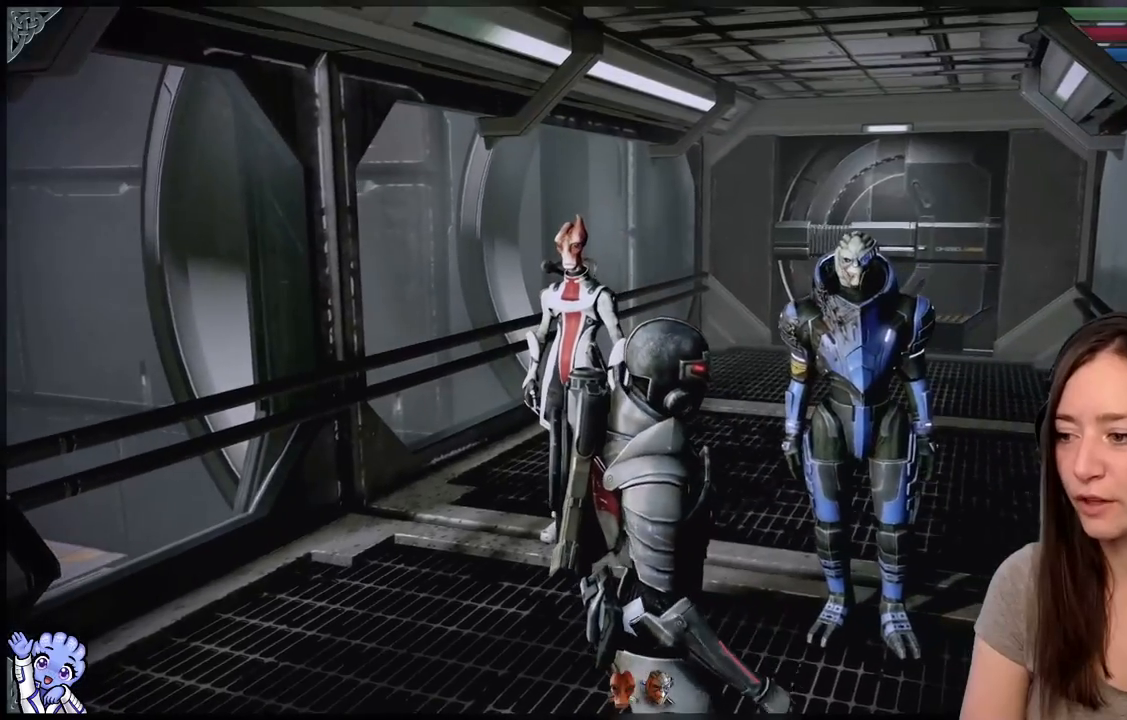
{"buttons": [], "left_stick": "center", "right_stick": "center", "events": []}
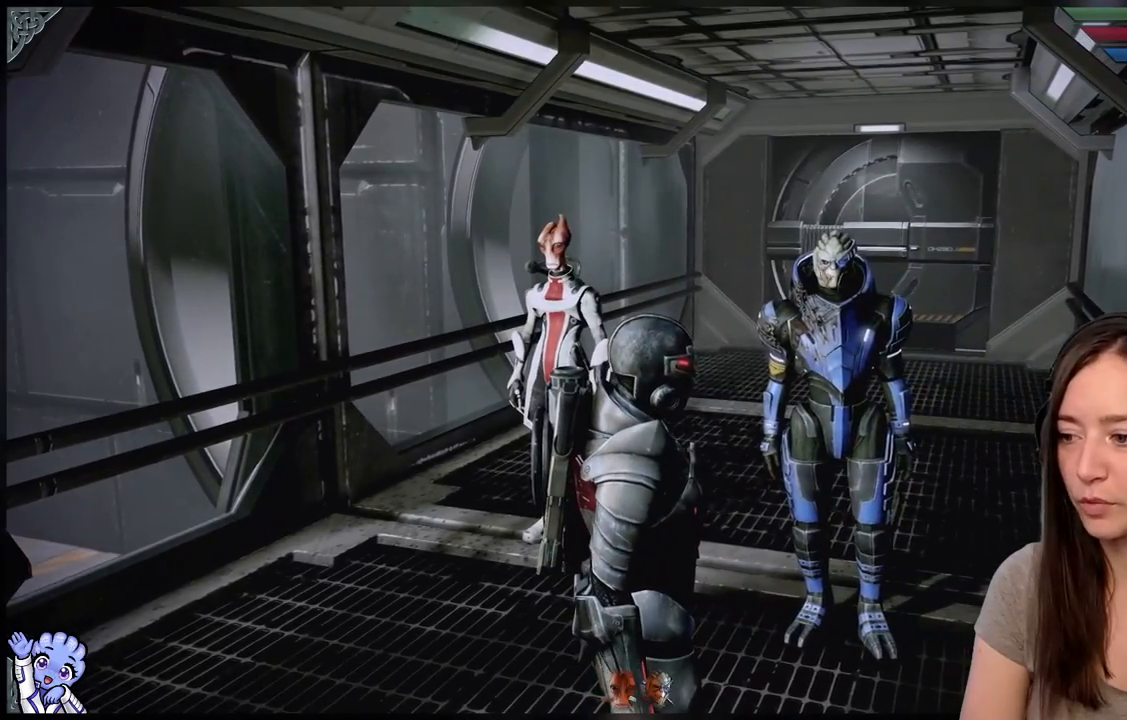
{"buttons": [], "left_stick": "center", "right_stick": "center", "events": [[150, "right_stick", "down-right"], [350, "right_stick", "center"]]}
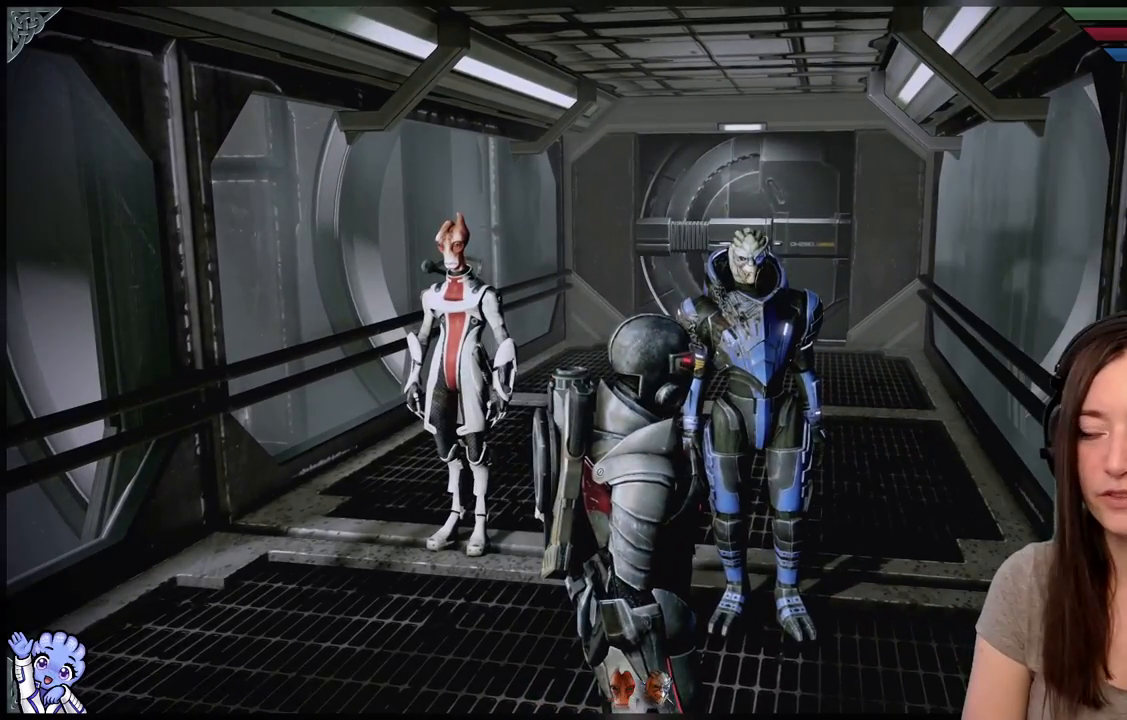
{"buttons": [], "left_stick": "down", "right_stick": "center", "events": [[167, "left_stick", "down"]]}
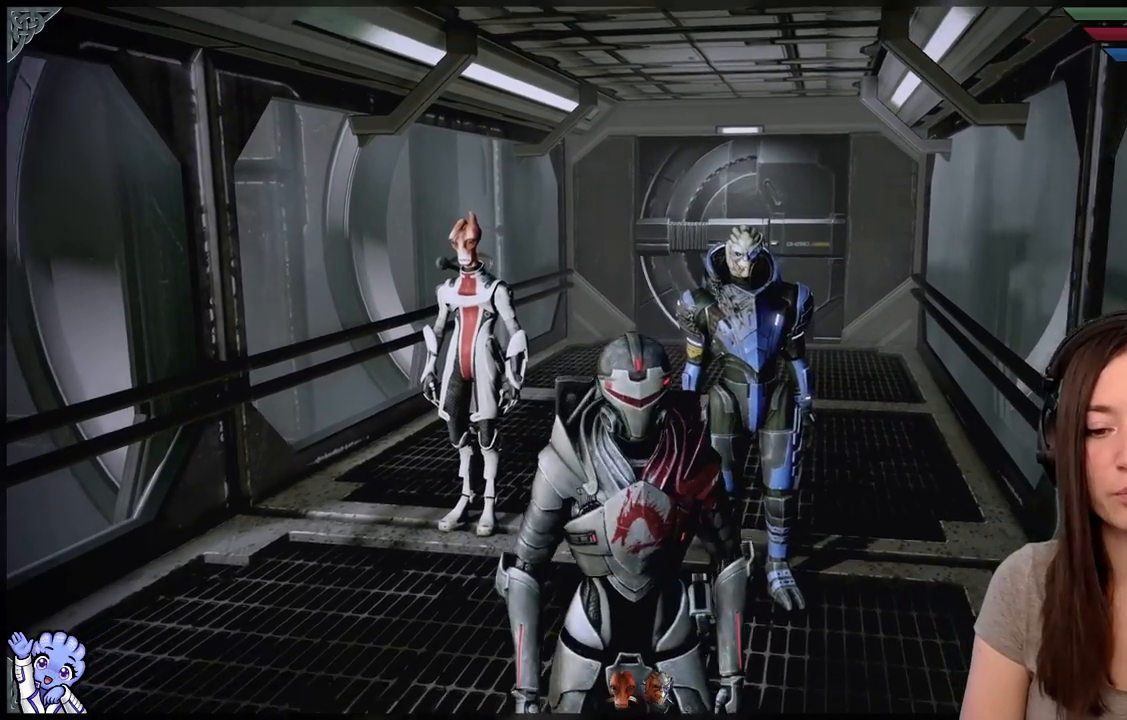
{"buttons": [], "left_stick": "center", "right_stick": "center", "events": [[150, "left_stick", "center"], [200, "left_stick", "up"], [400, "left_stick", "center"]]}
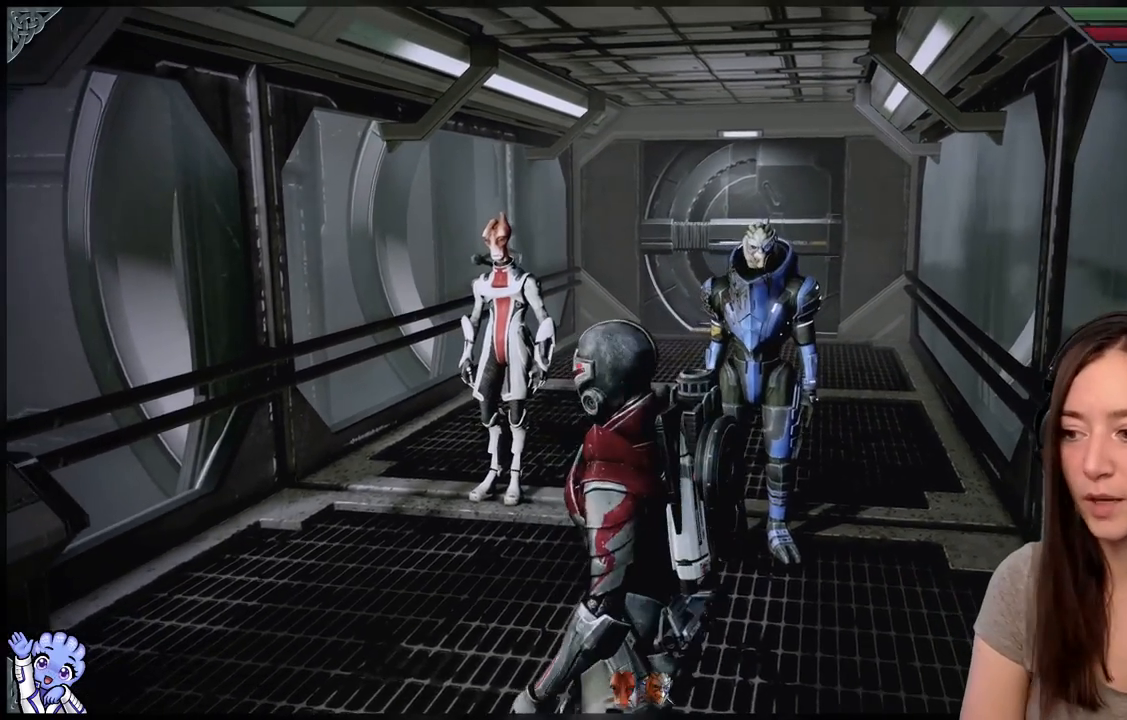
{"buttons": [], "left_stick": "up", "right_stick": "center", "events": [[200, "right_stick", "down-right"], [450, "right_stick", "center"], [467, "left_stick", "up"]]}
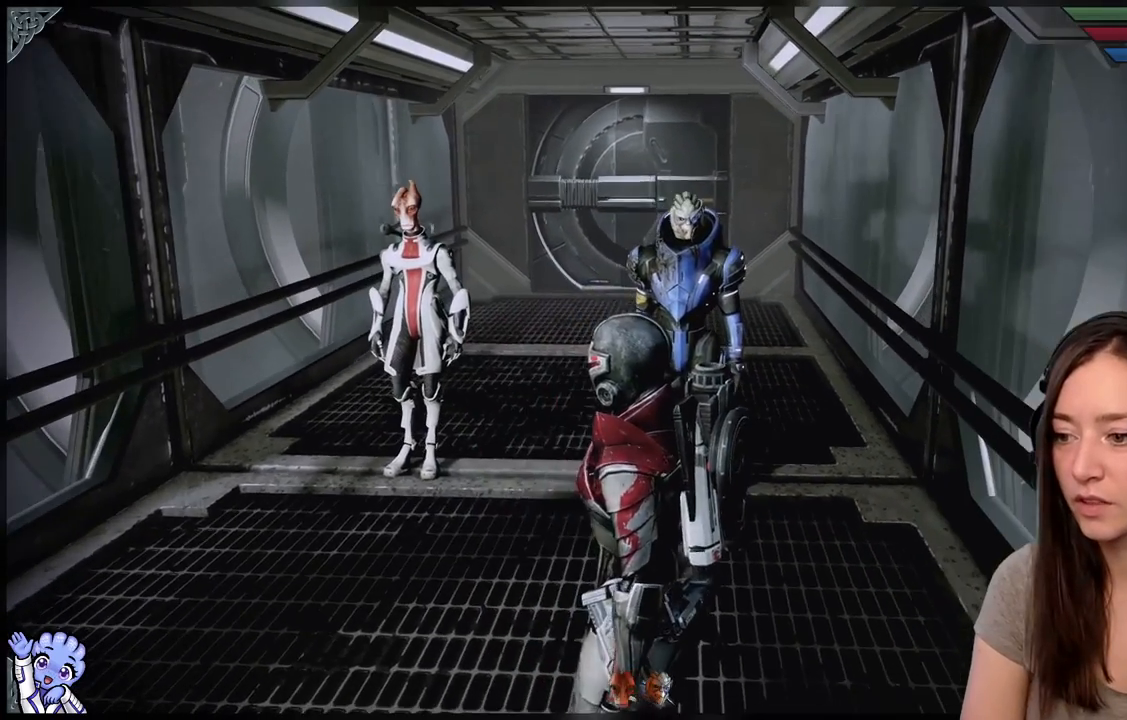
{"buttons": ["L2"], "left_stick": "center", "right_stick": "center", "events": [[117, "left_stick", "center"], [167, "L2", "down"]]}
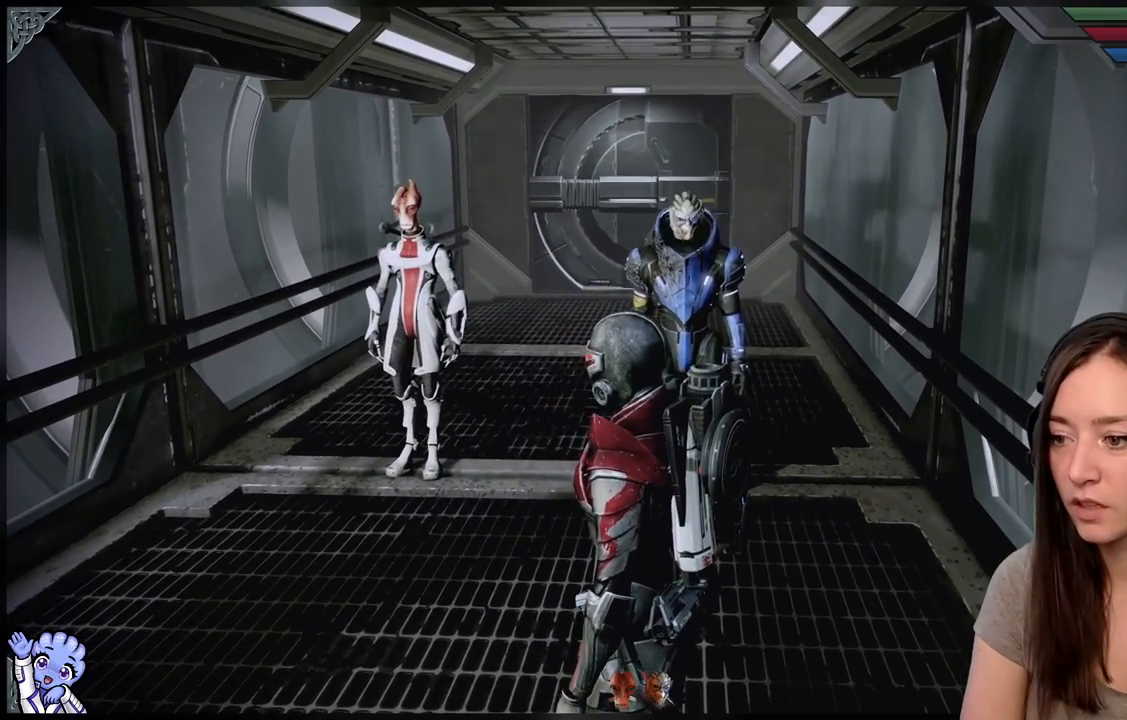
{"buttons": [], "left_stick": "center", "right_stick": "left", "events": [[250, "L2", "up"], [383, "right_stick", "left"]]}
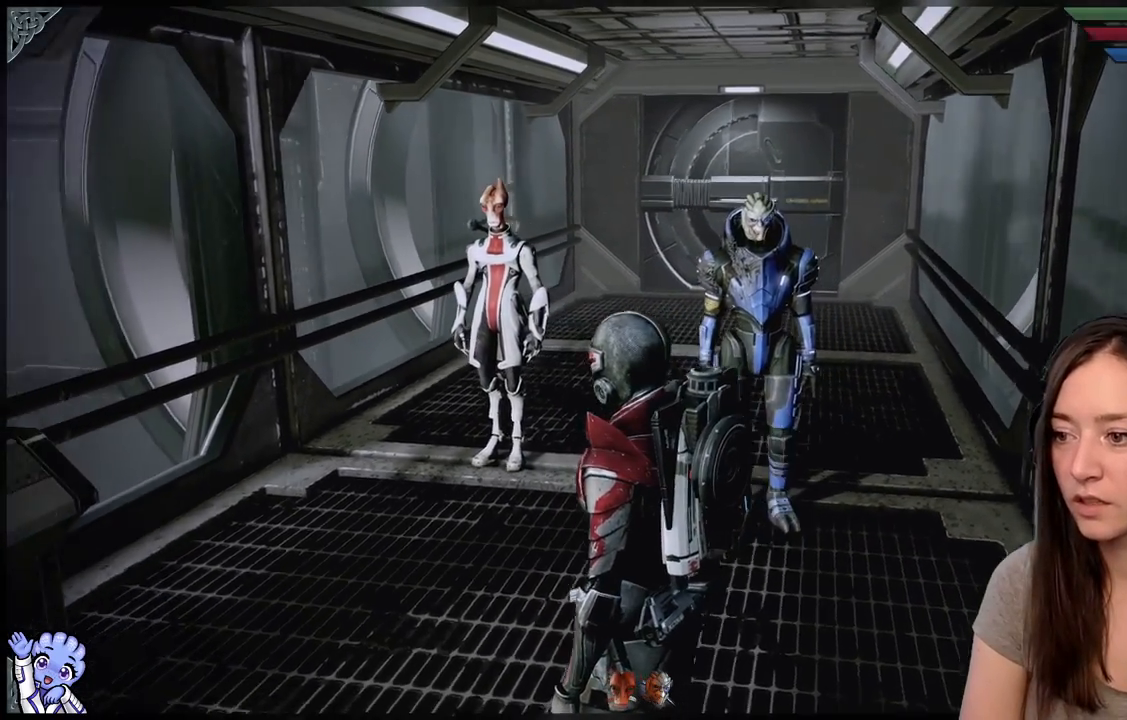
{"buttons": [], "left_stick": "center", "right_stick": "center", "events": [[217, "right_stick", "center"]]}
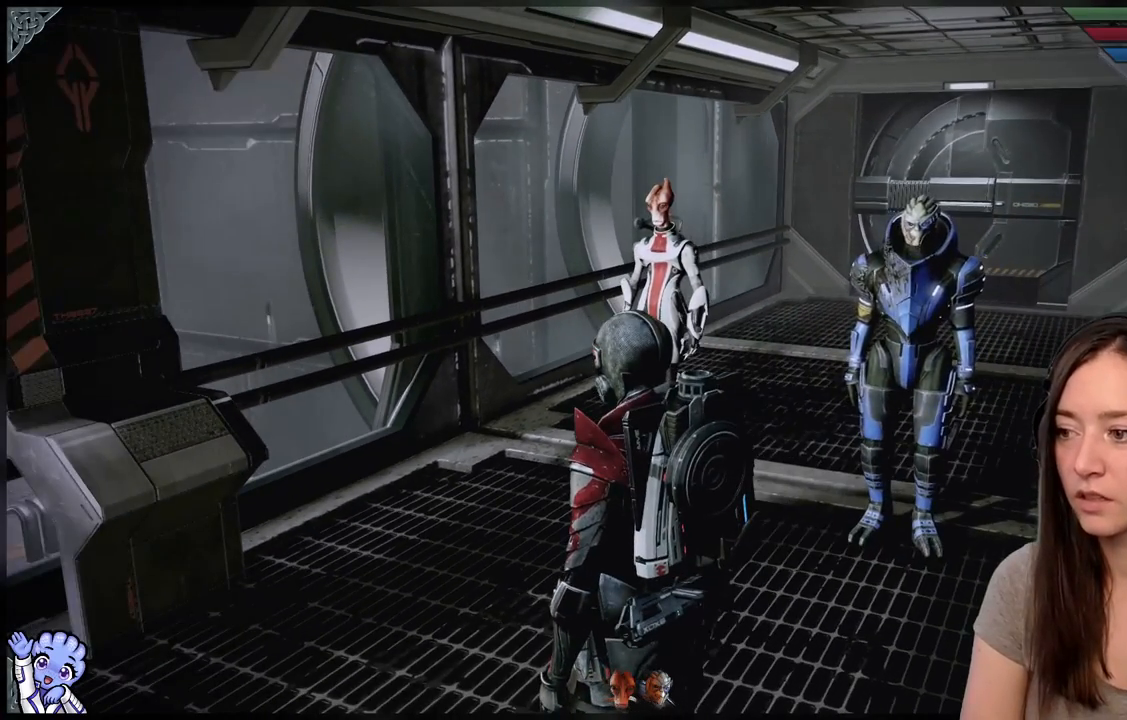
{"buttons": [], "left_stick": "center", "right_stick": "center", "events": []}